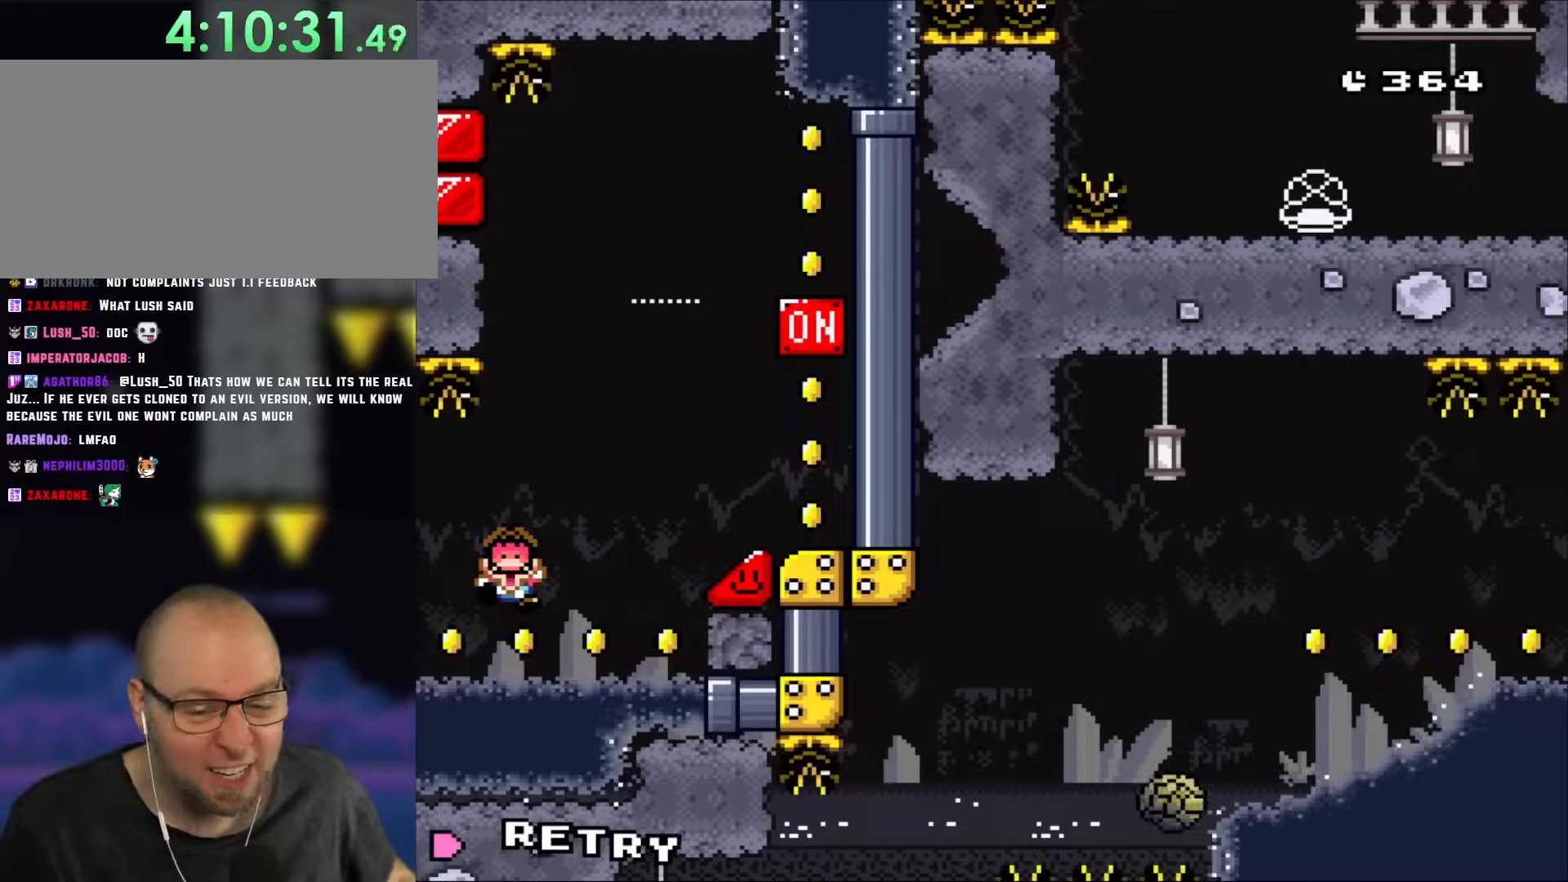
Gameplay with a controller (Nintendo layout); each line is a JSON object with the inputs held at the frame after it (dt_ms = milliseconds from this image to that frame). "events" lists button and stick changes between this image and that frame as [ms after this image, input, new state], when the widget could be followed in between. Not read: L1 L3 R1 R3.
{"dt_ms": 500, "buttons": [], "events": []}
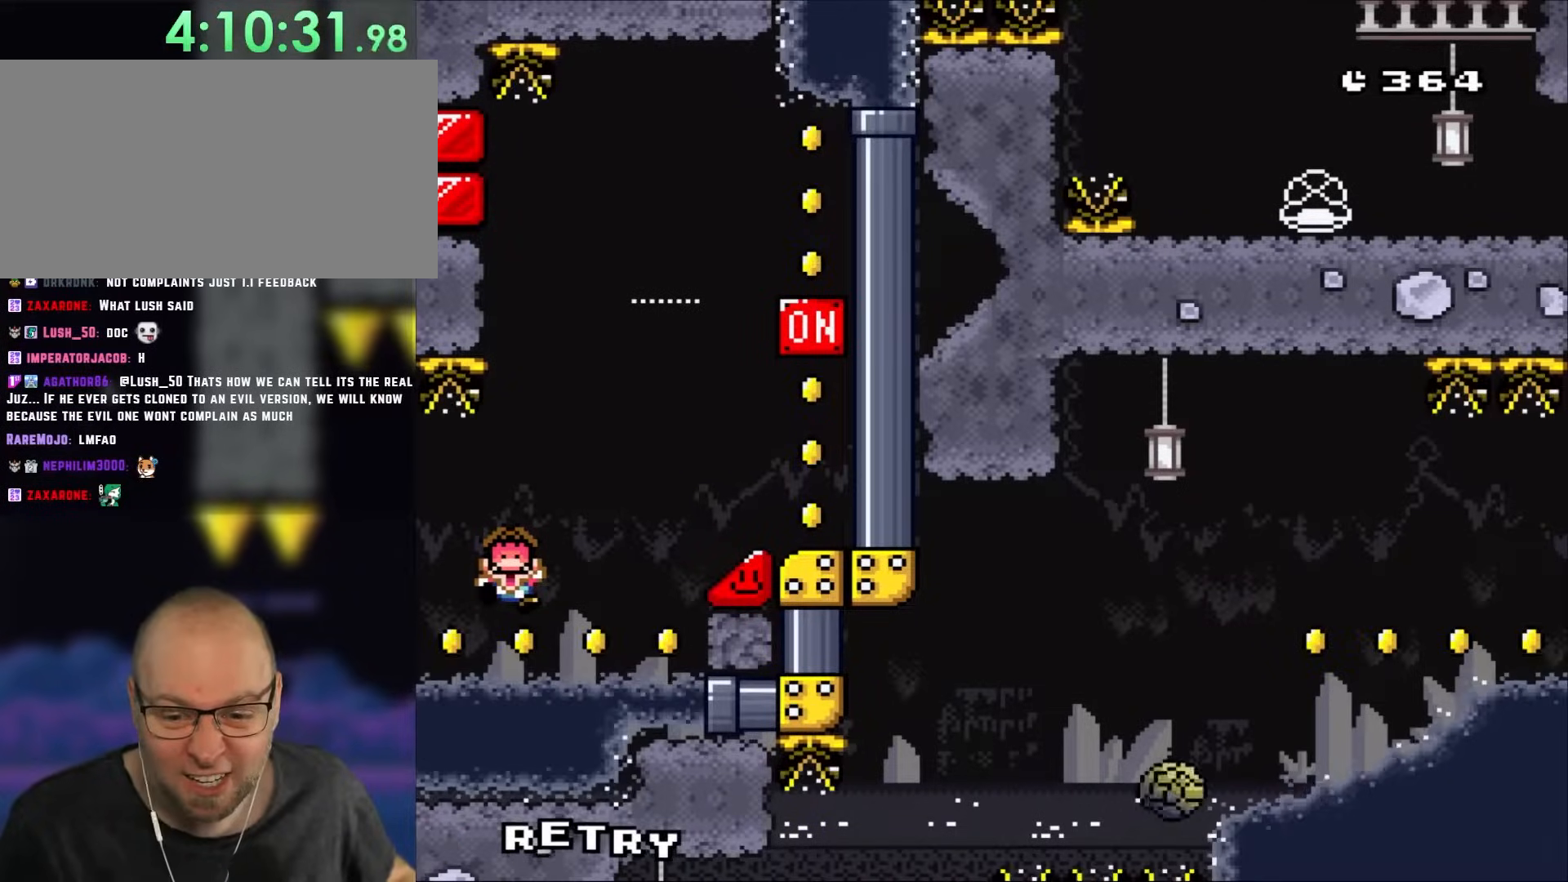
{"dt_ms": 500, "buttons": [], "events": []}
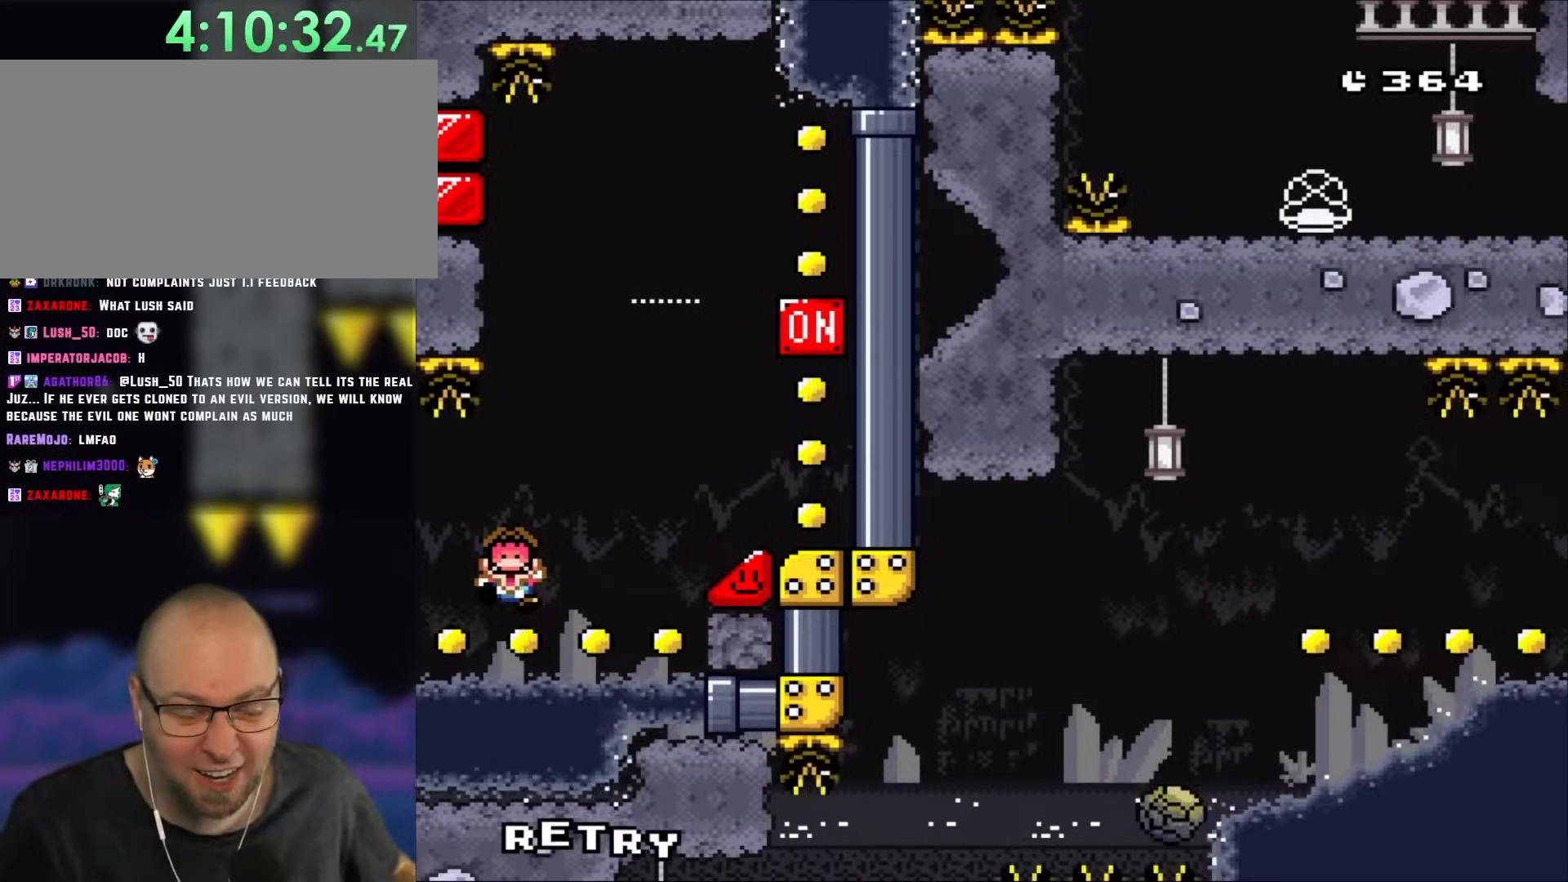
{"dt_ms": 500, "buttons": [], "events": []}
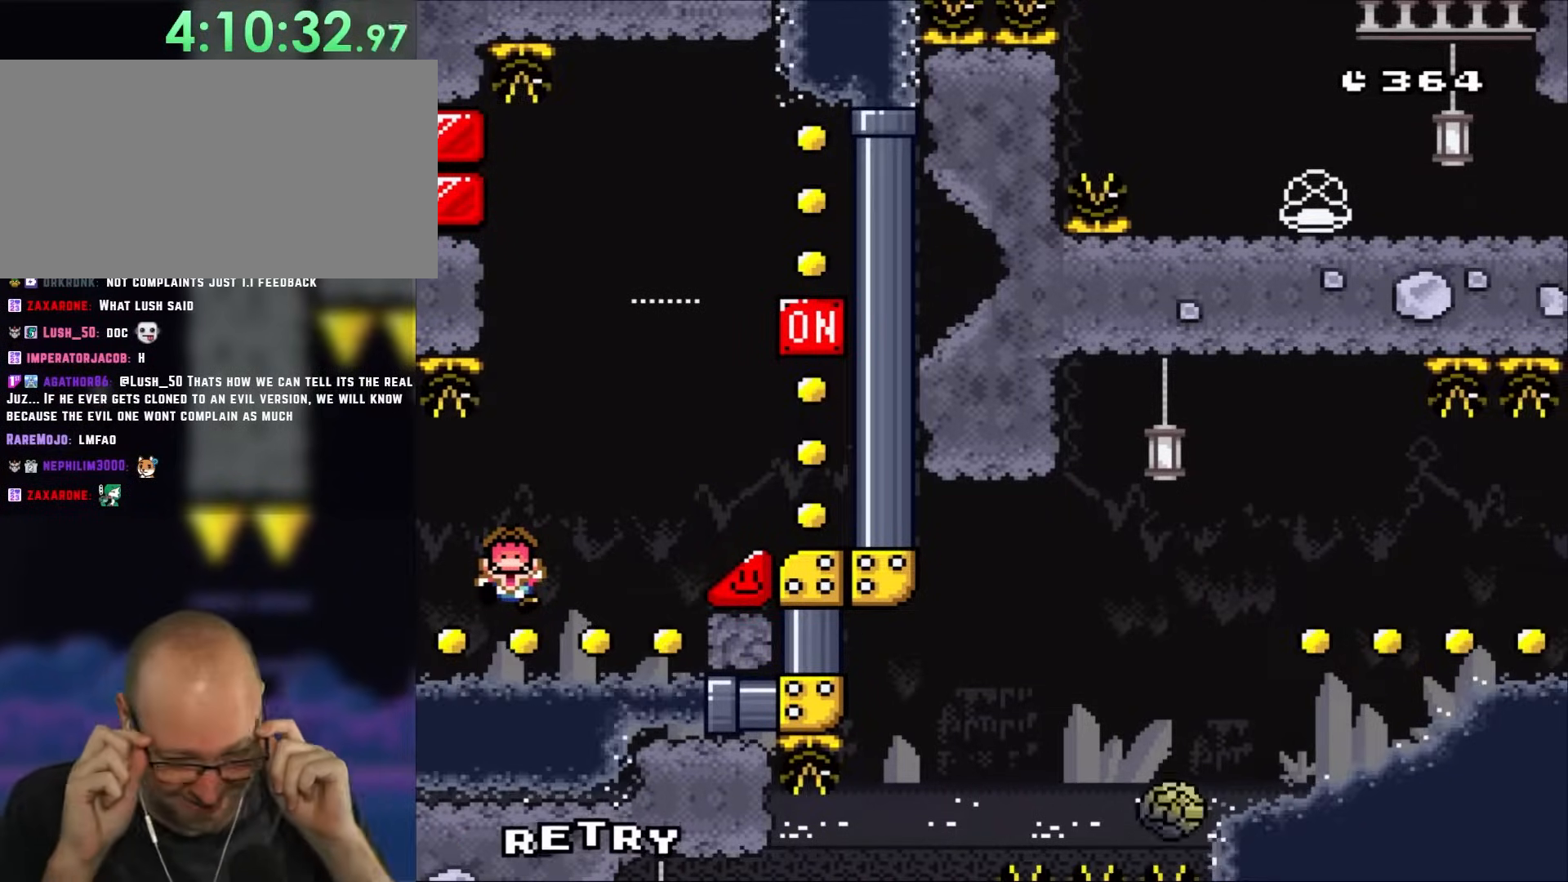
{"dt_ms": 500, "buttons": [], "events": []}
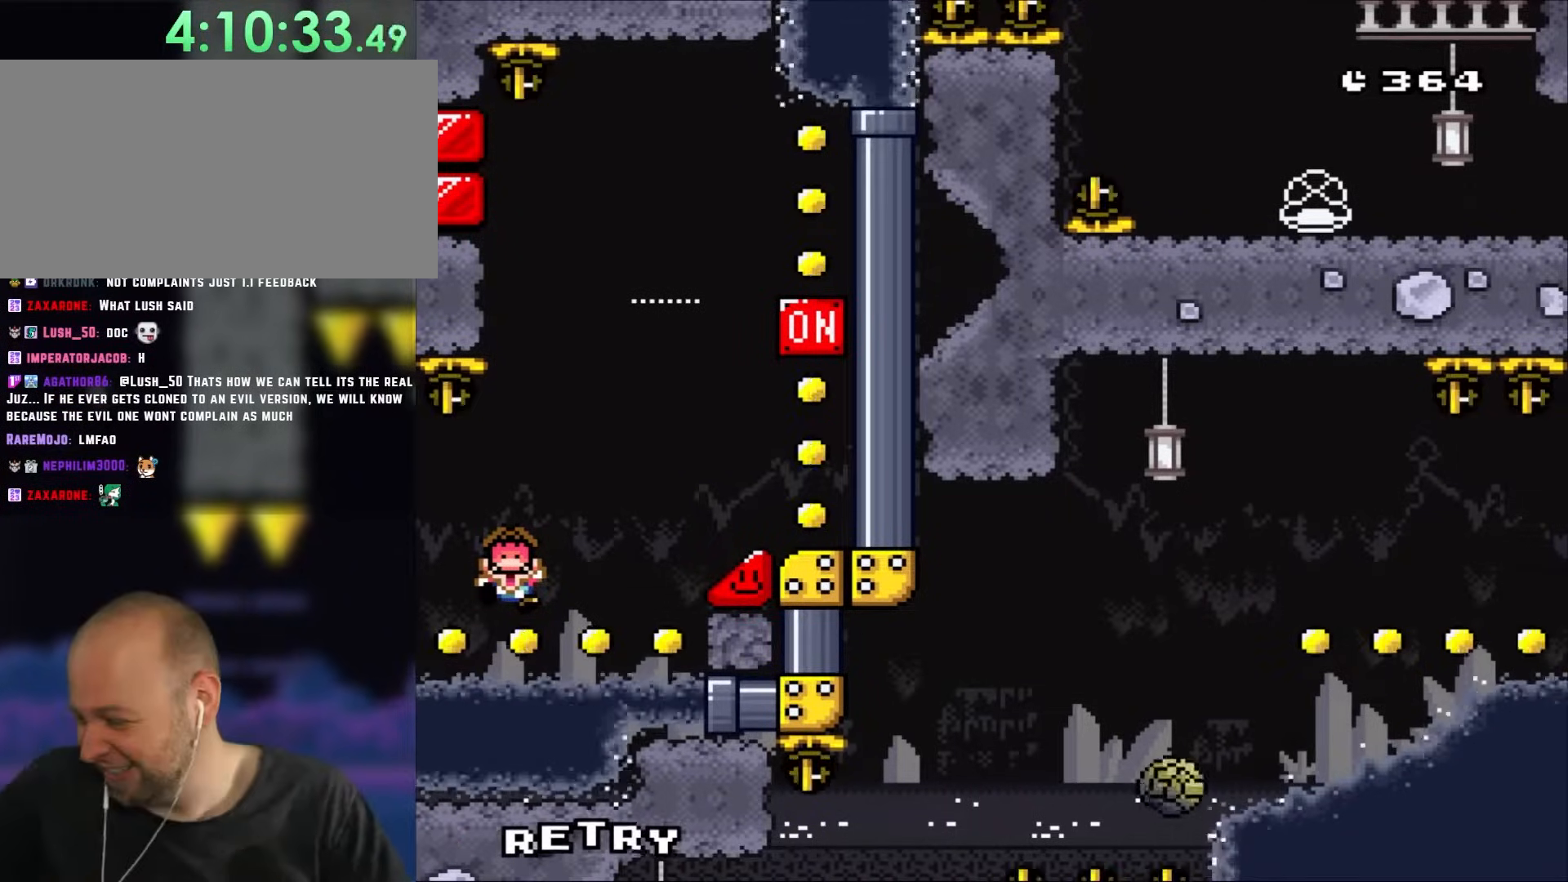
{"dt_ms": 500, "buttons": [], "events": []}
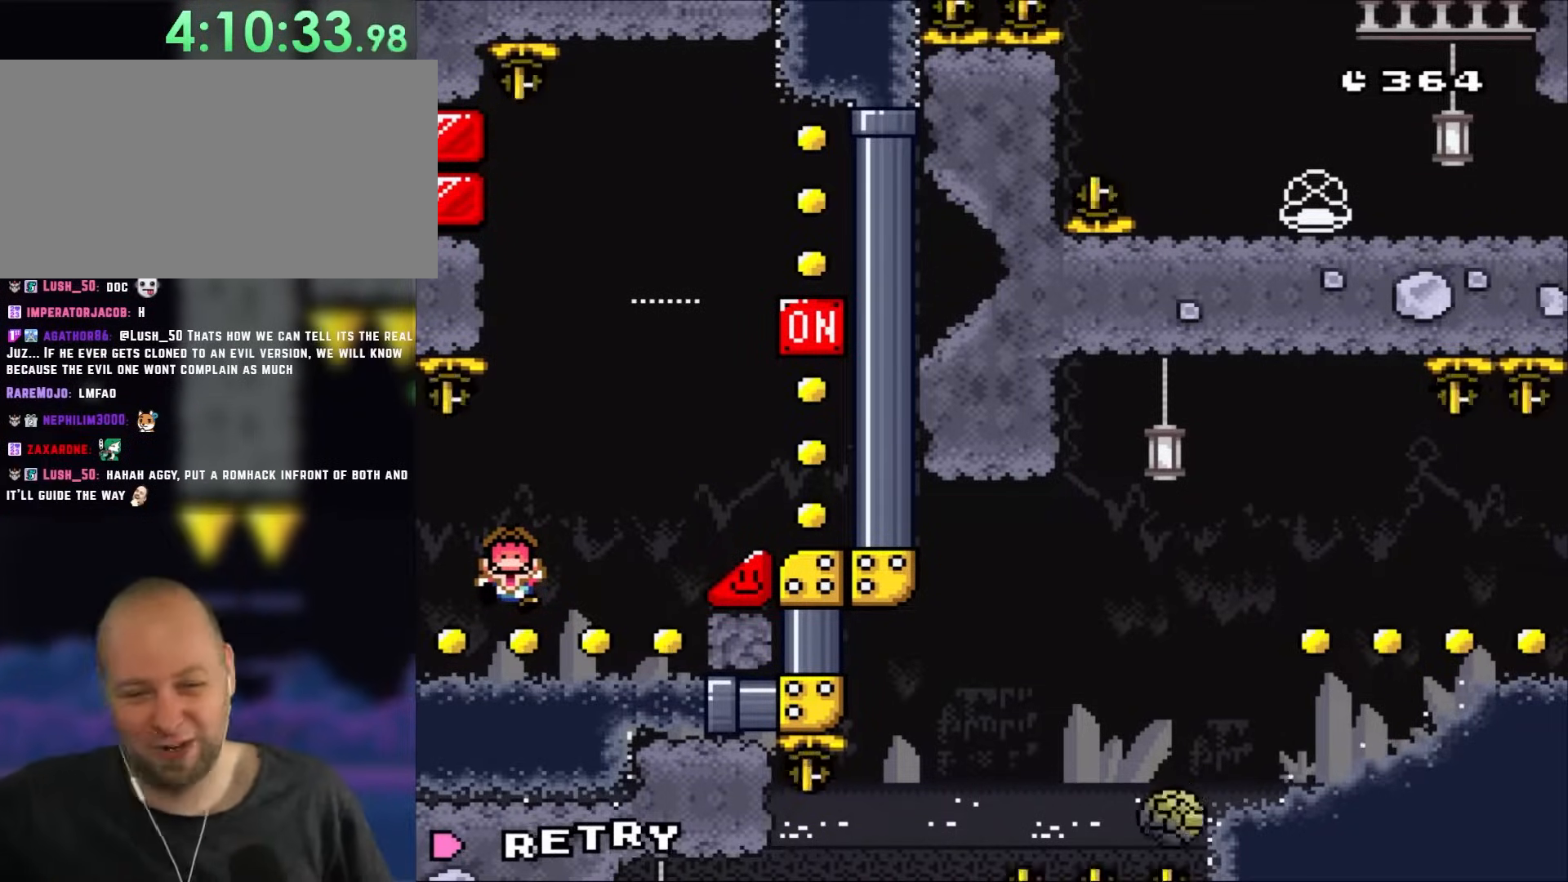
{"dt_ms": 500, "buttons": [], "events": []}
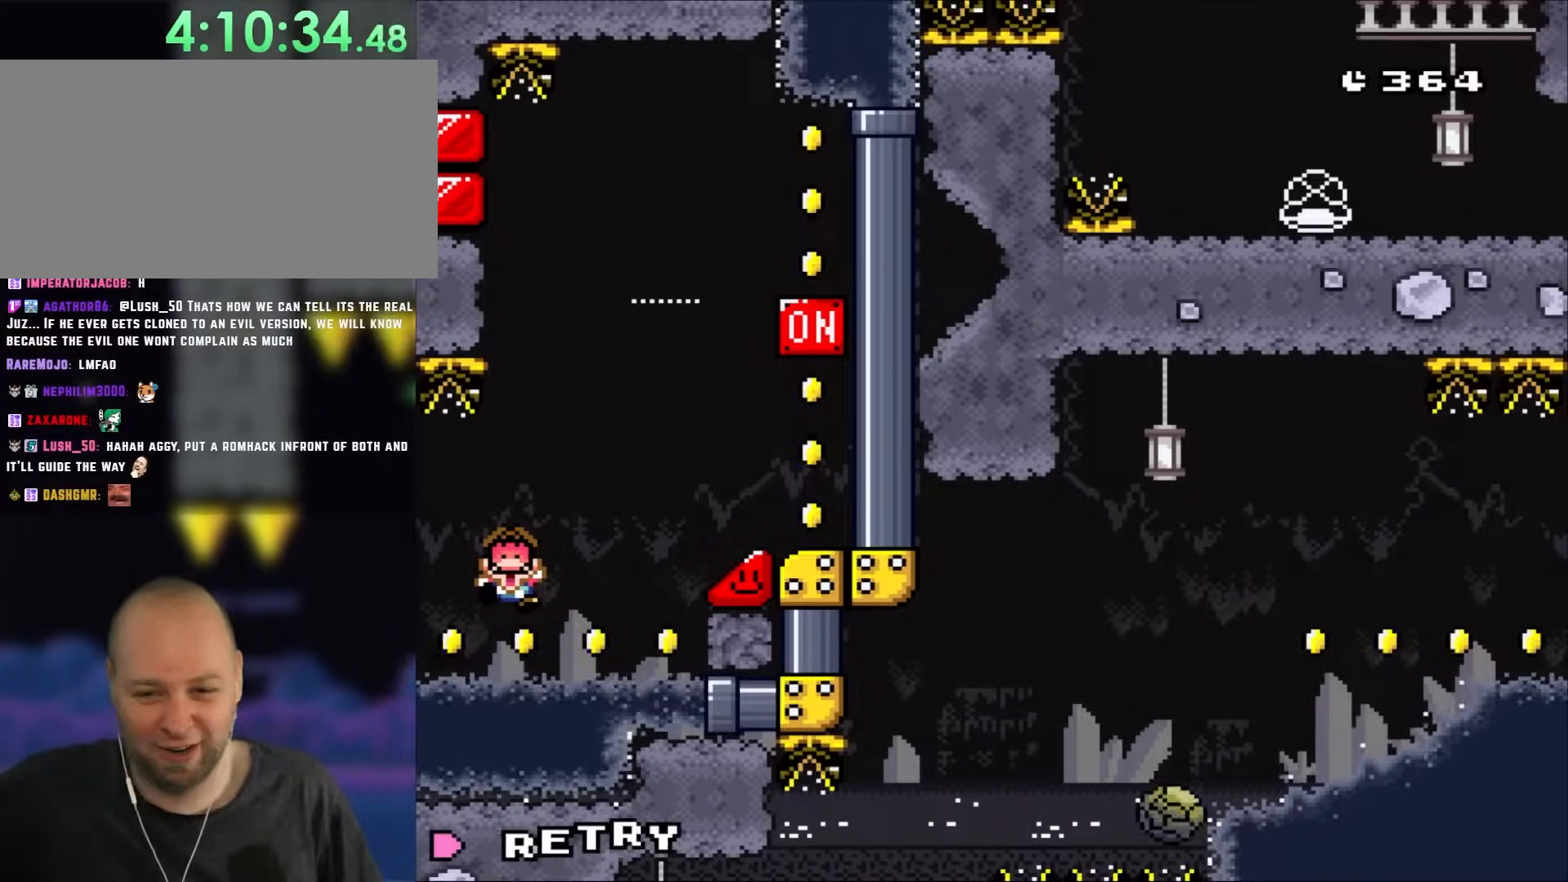
{"dt_ms": 500, "buttons": [], "events": []}
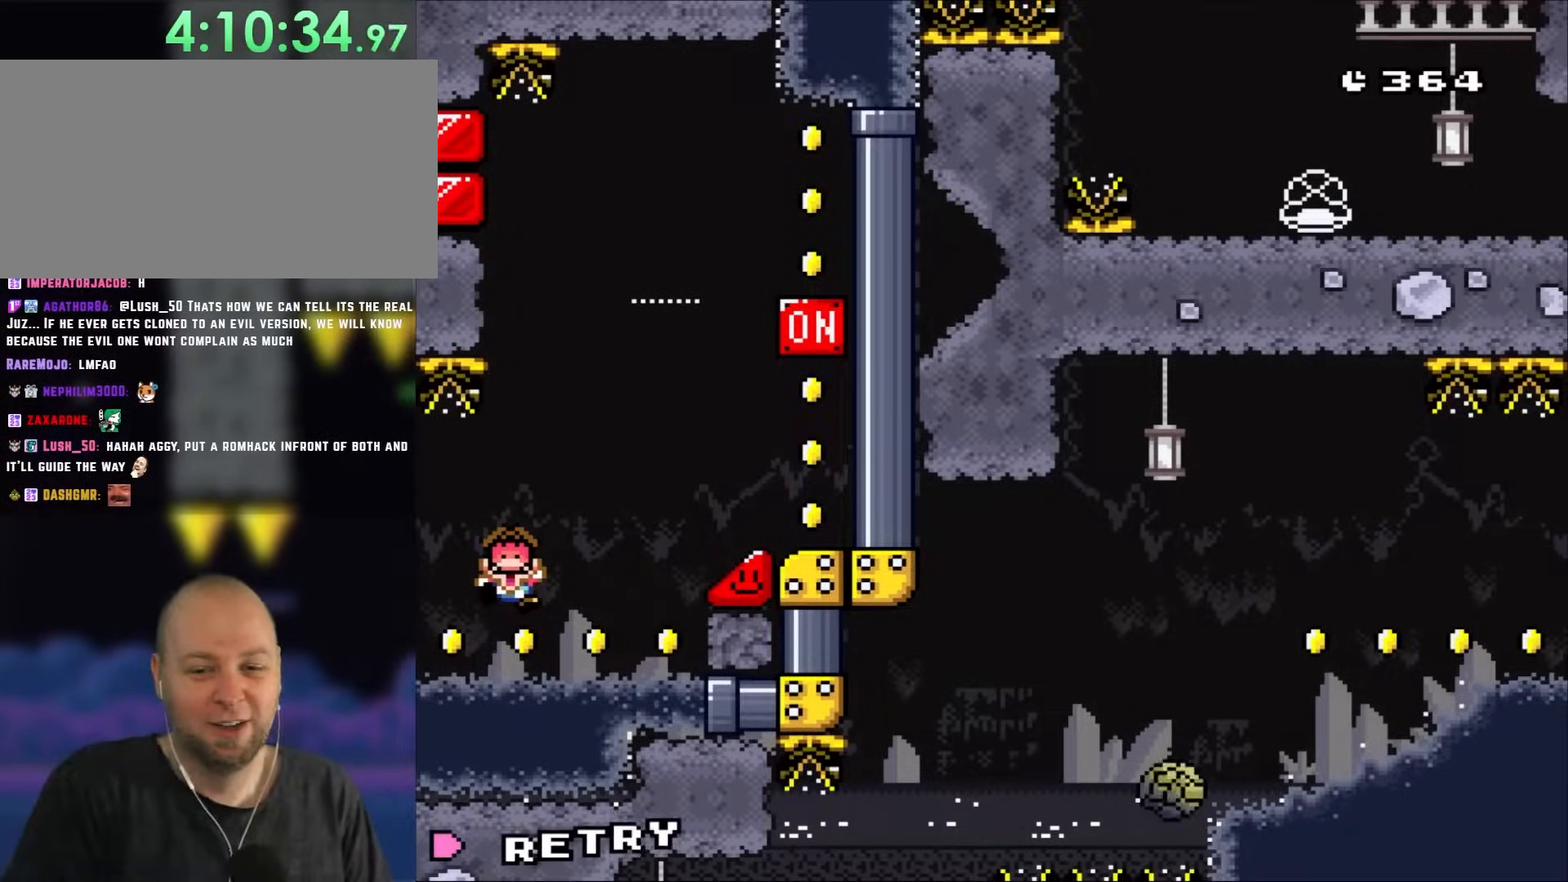
{"dt_ms": 500, "buttons": [], "events": []}
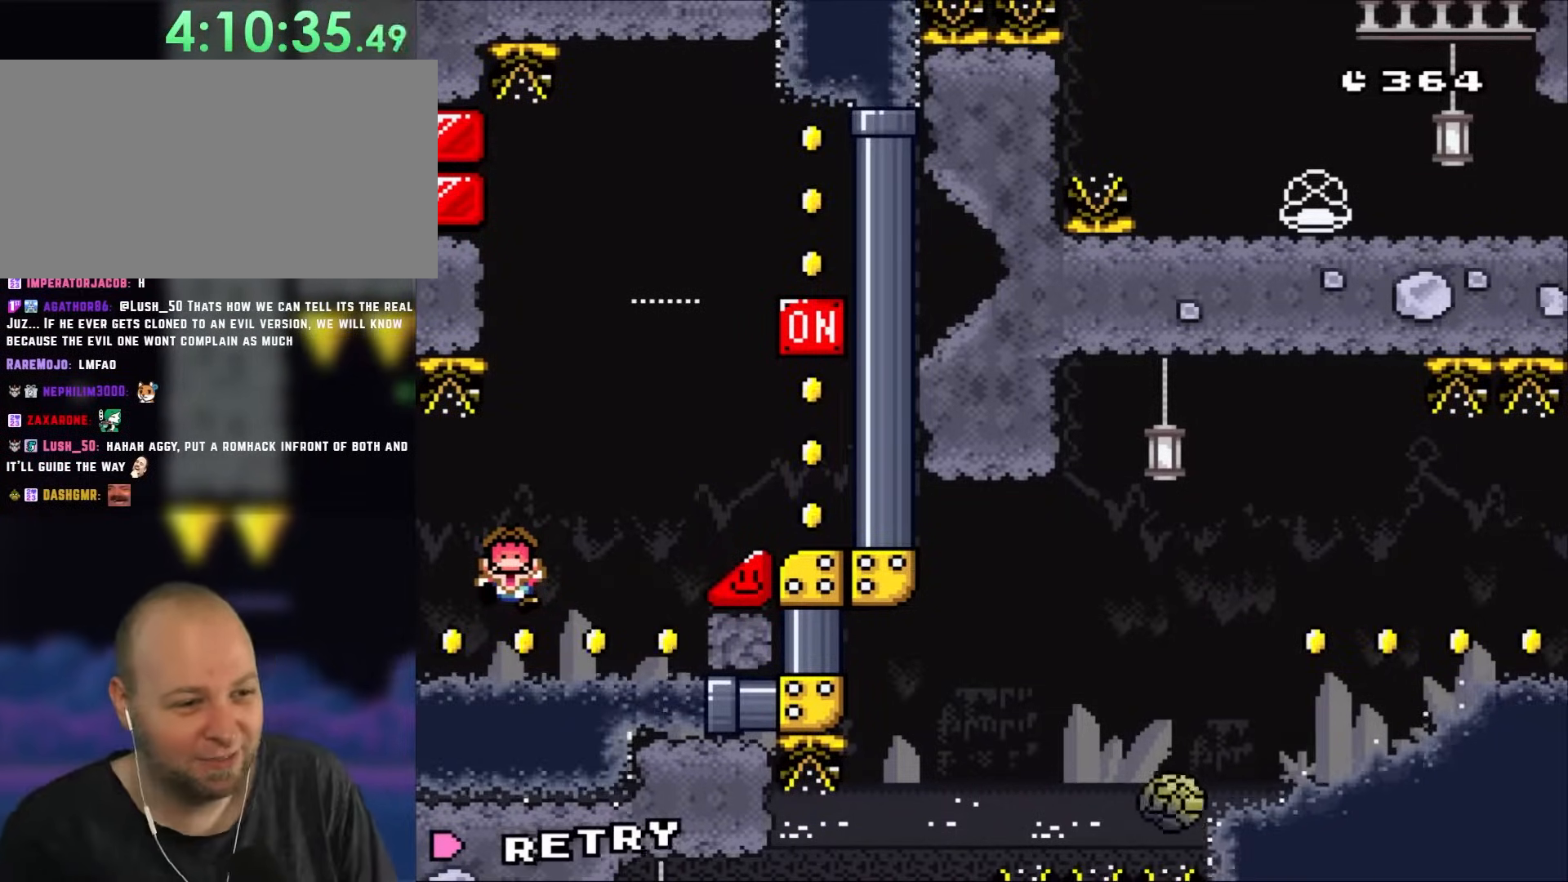
{"dt_ms": 500, "buttons": [], "events": []}
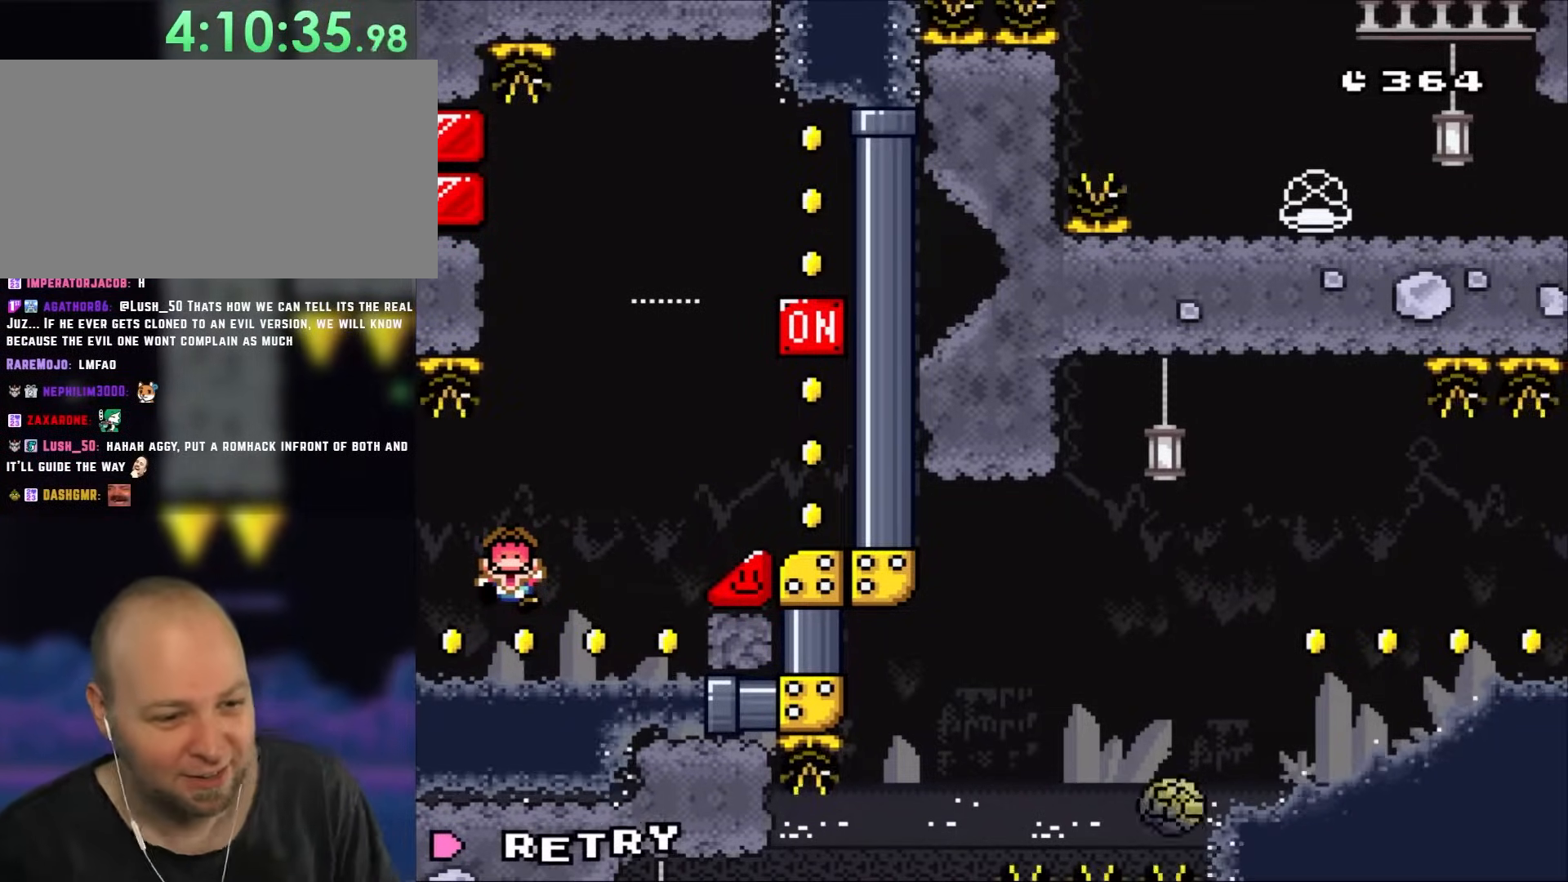
{"dt_ms": 1000, "buttons": ["B", "Y", "DPAD_LEFT"], "events": [[450, "DPAD_LEFT", "down"], [483, "A", "down"], [500, "Y", "down"], [517, "B", "down"], [617, "A", "up"], [667, "B", "up"], [750, "B", "down"]]}
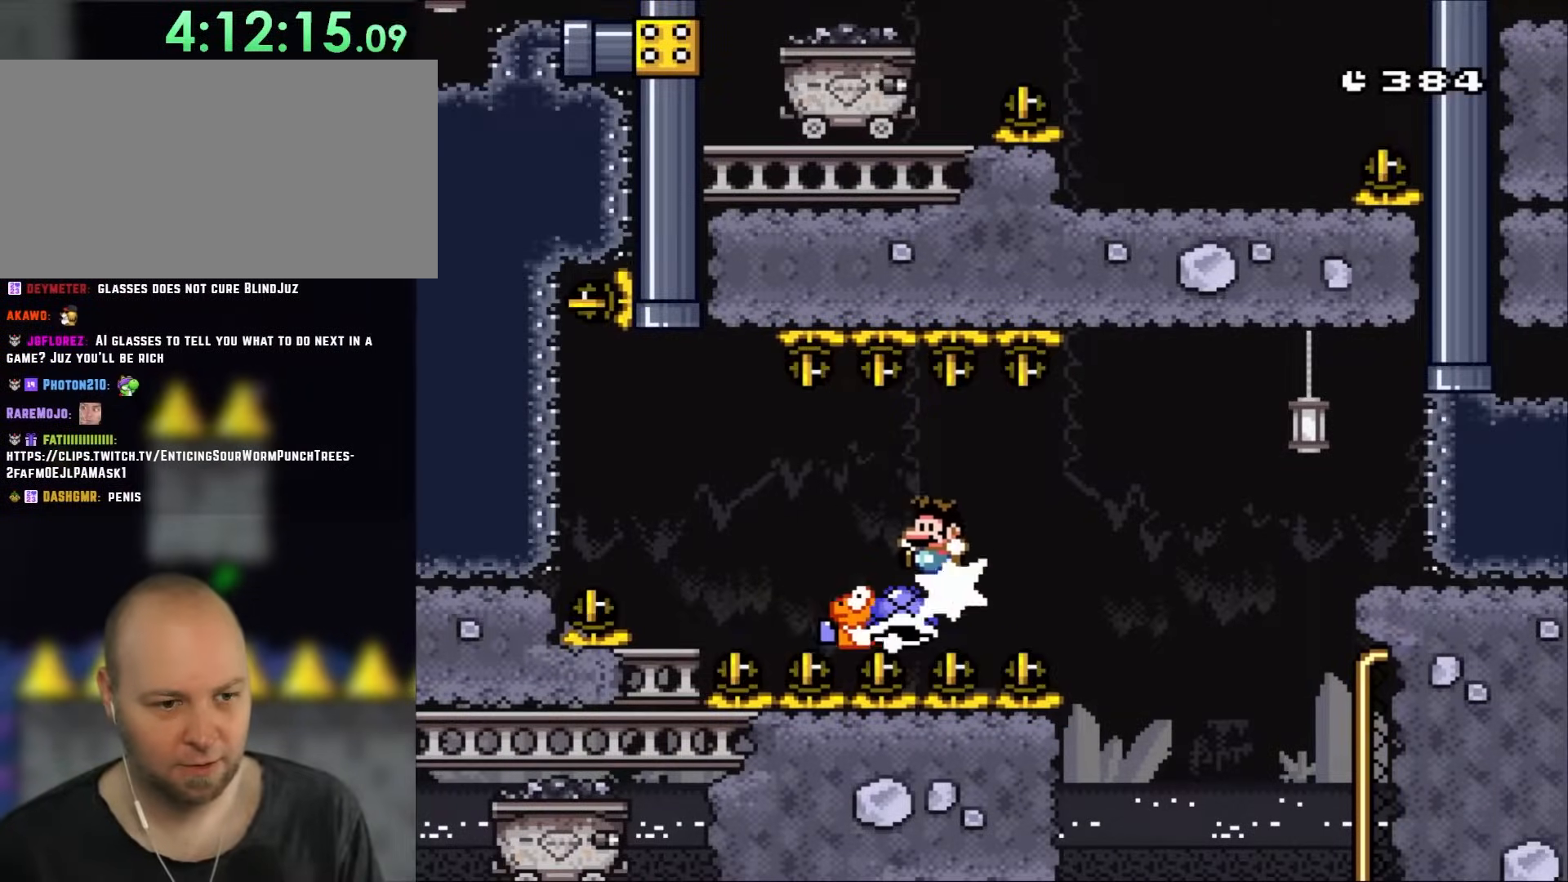
{"dt_ms": 500, "buttons": ["B", "Y", "DPAD_UP", "DPAD_LEFT"], "events": [[67, "B", "up"], [133, "B", "down"], [483, "DPAD_UP", "down"]]}
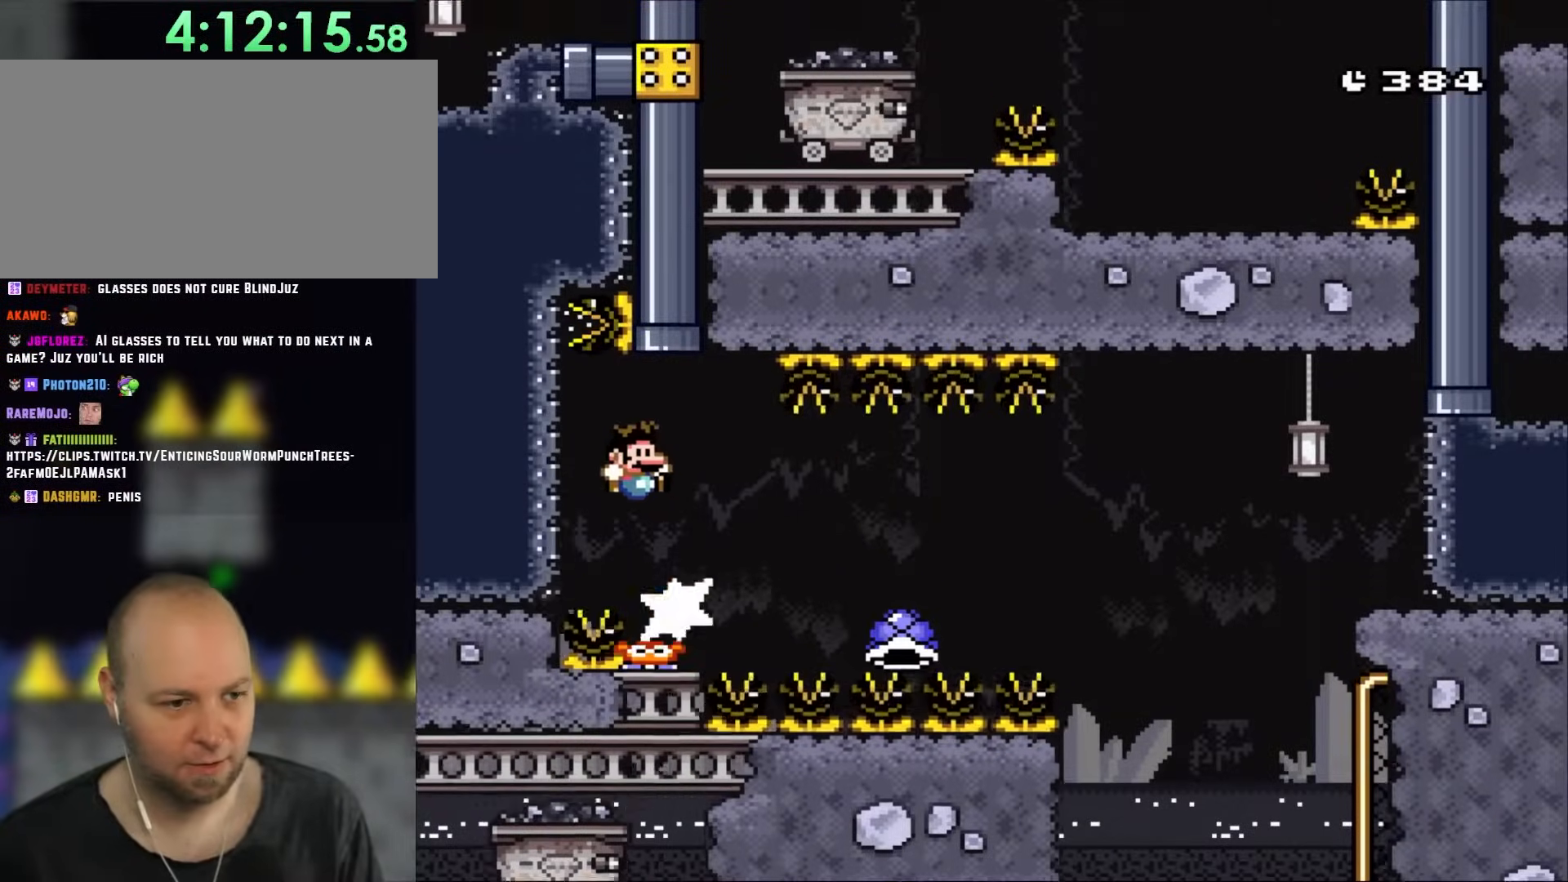
{"dt_ms": 500, "buttons": ["B", "Y"], "events": [[33, "DPAD_LEFT", "up"], [33, "DPAD_RIGHT", "down"], [33, "DPAD_UP", "up"], [100, "DPAD_UP", "down"], [217, "DPAD_RIGHT", "up"], [433, "DPAD_UP", "up"]]}